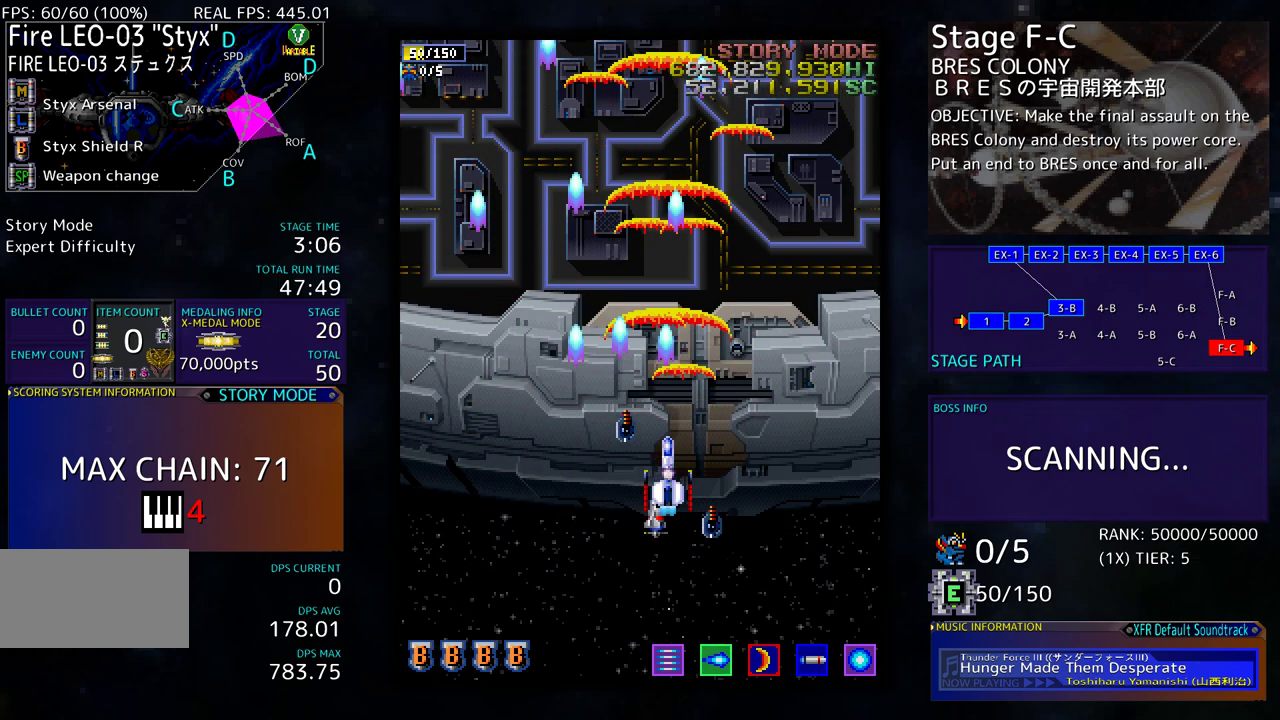
Gameplay with a controller (arcade stick); each line is a JSON object with the inputs held at the frame after it. "events" lists button and stick changes between this image and that frame as [ms after this image, input, new state], when the widget could be followed in between. Not read: L3 R3 other_buttons.
{"buttons": [], "events": [[100, "DPAD_LEFT", "down"], [117, "DPAD_DOWN", "up"], [333, "DPAD_LEFT", "up"]]}
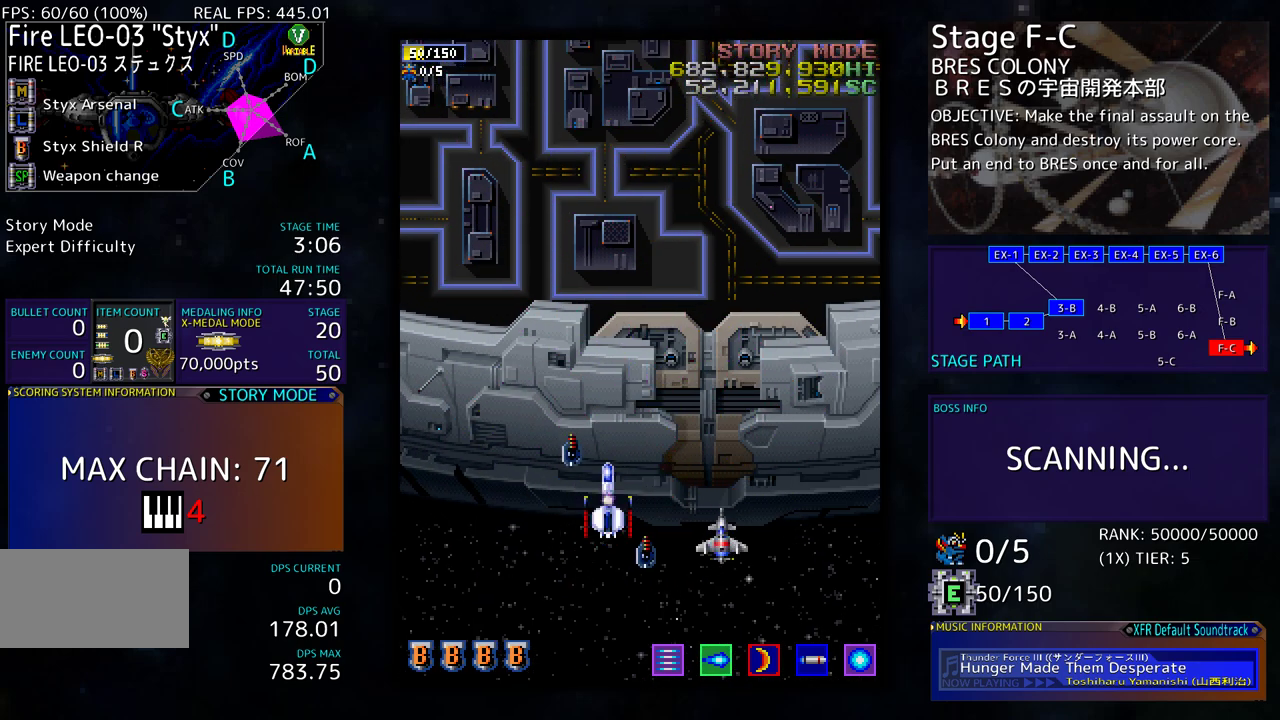
{"buttons": [], "events": []}
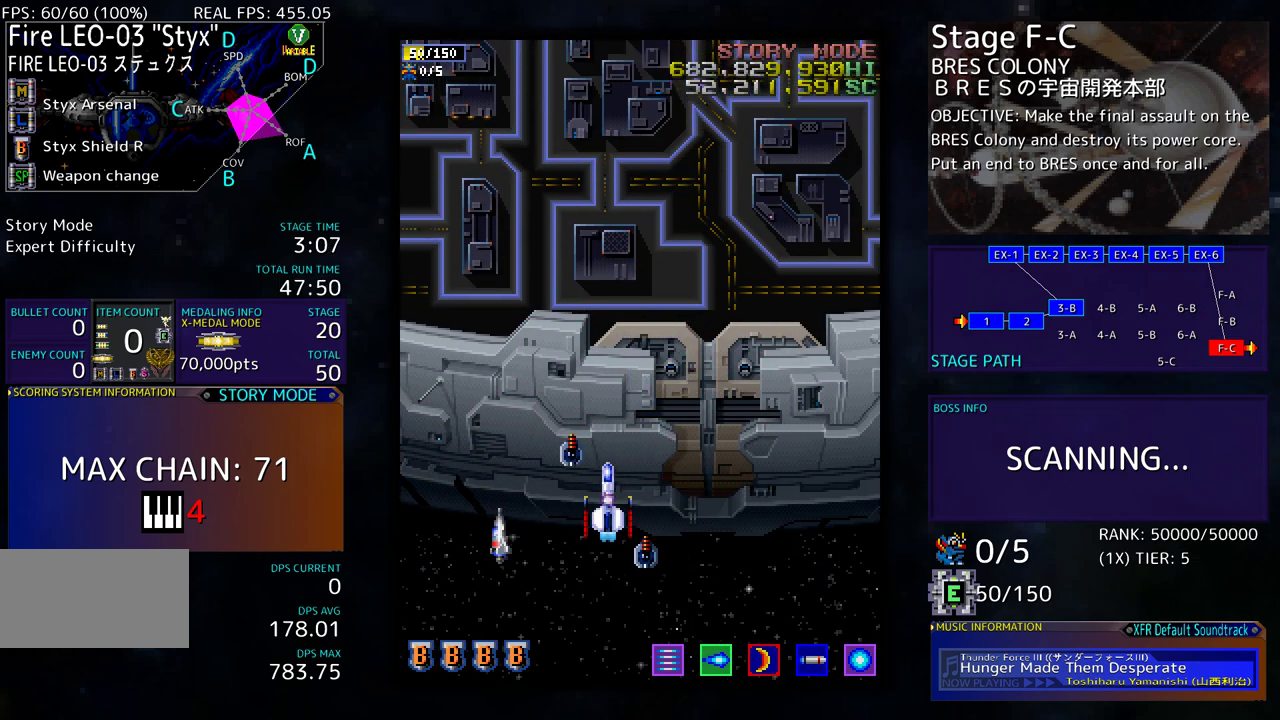
{"buttons": [], "events": []}
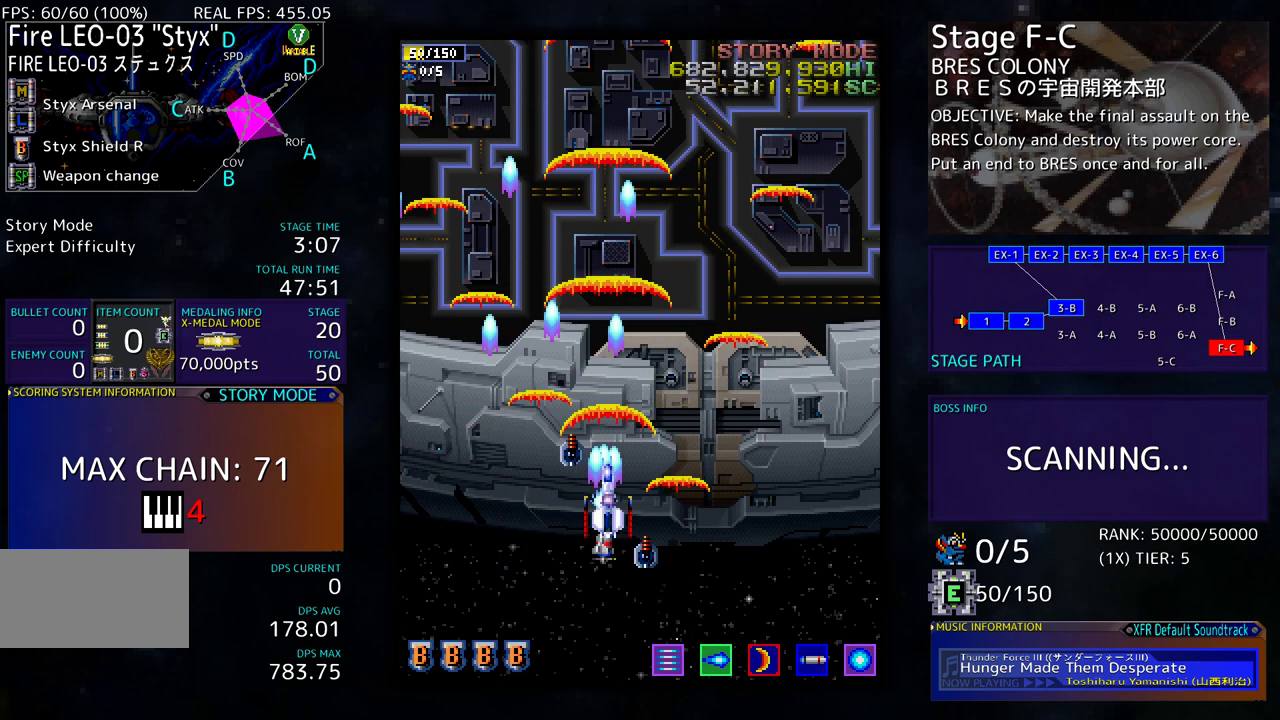
{"buttons": [], "events": []}
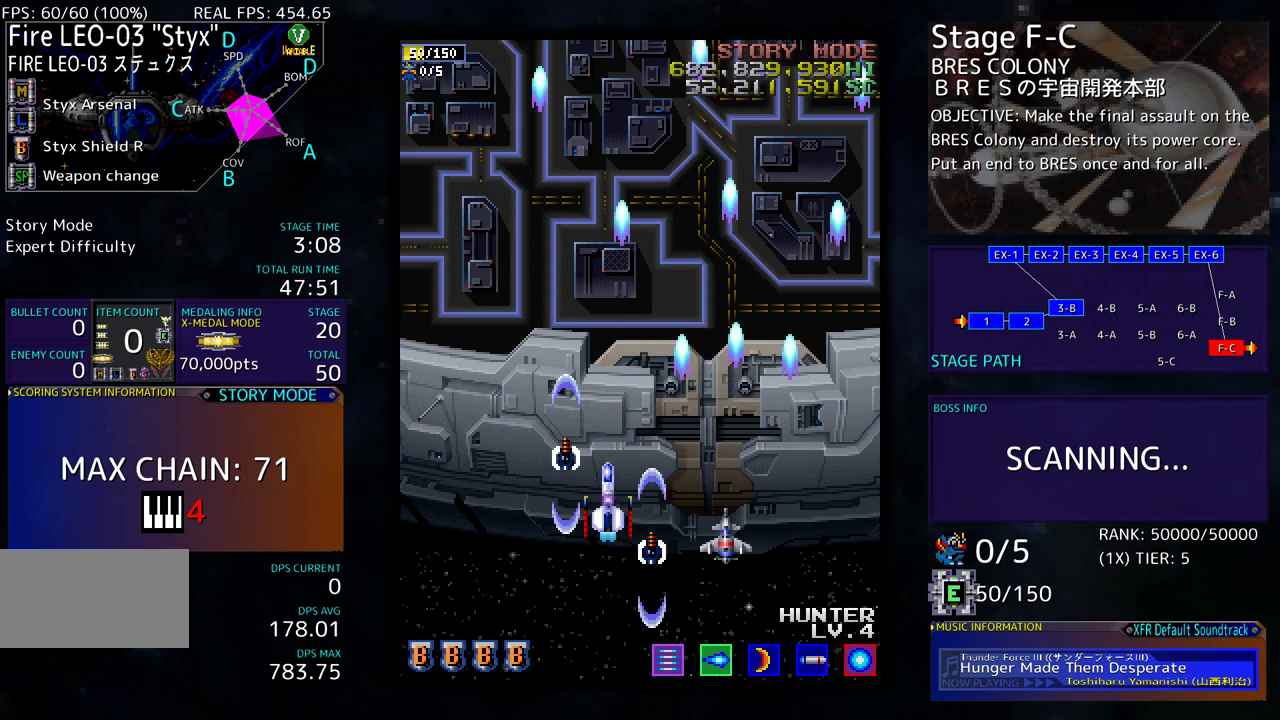
{"buttons": [], "events": []}
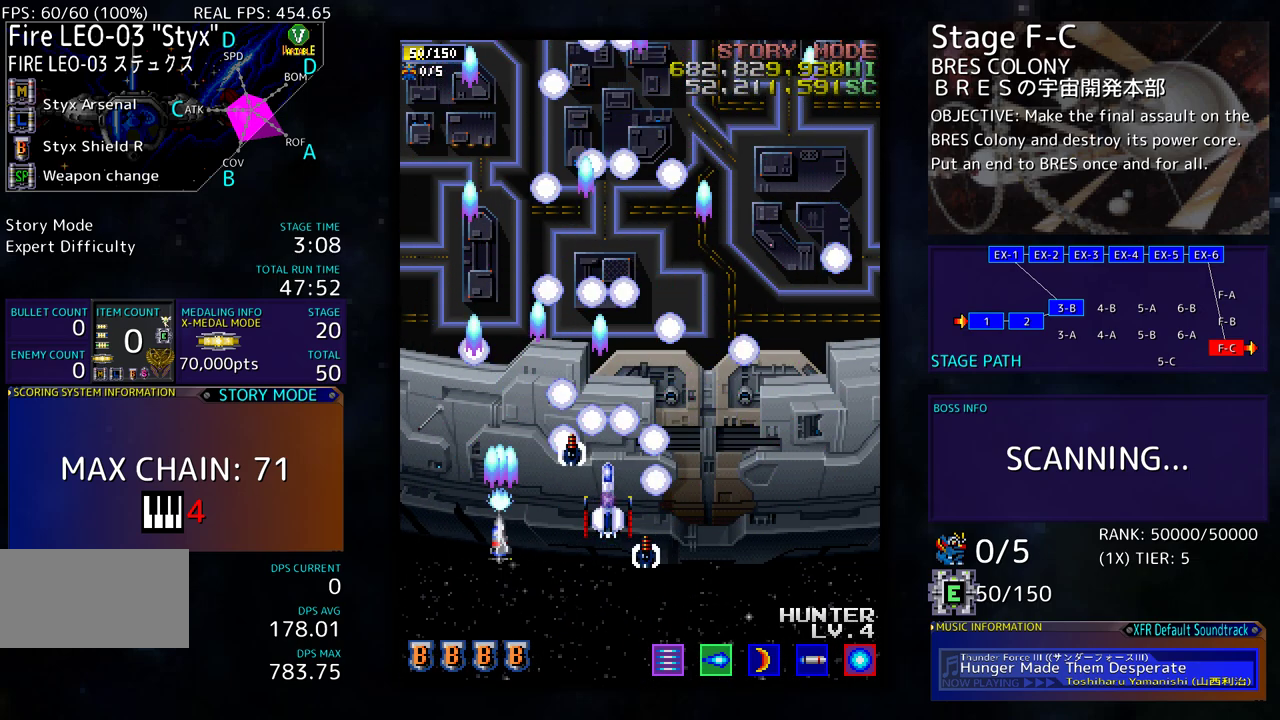
{"buttons": [], "events": []}
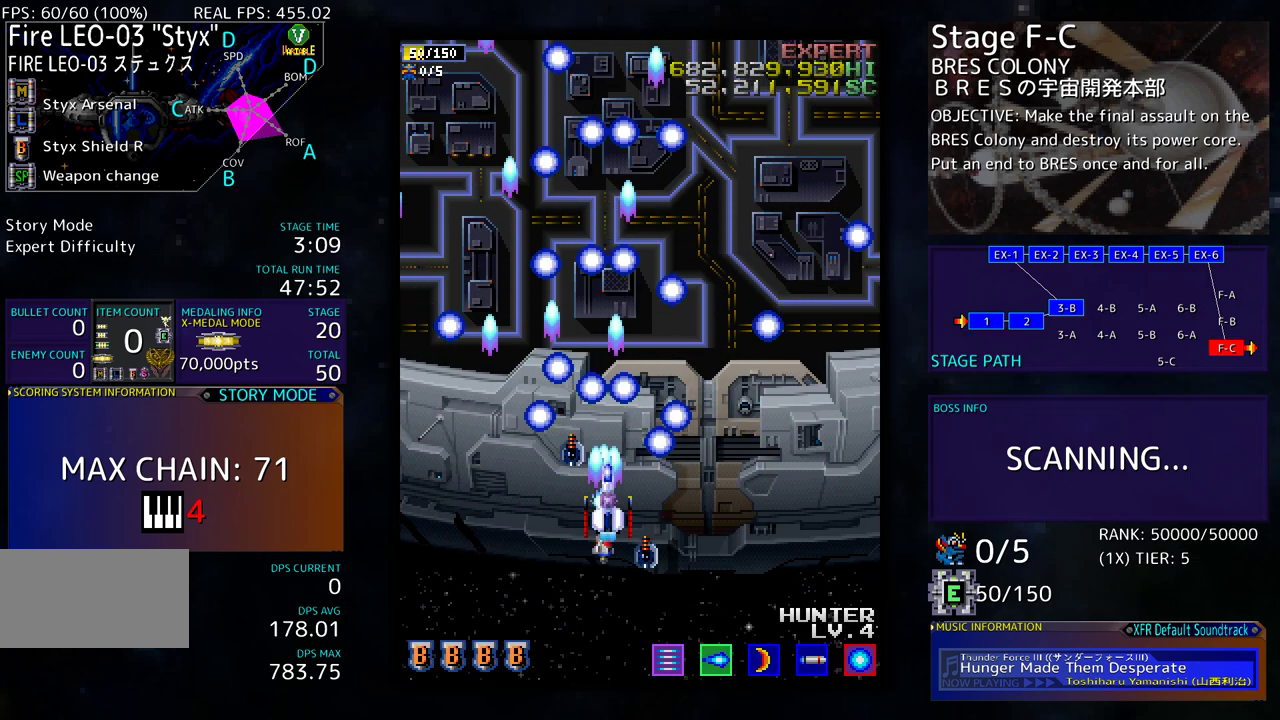
{"buttons": [], "events": []}
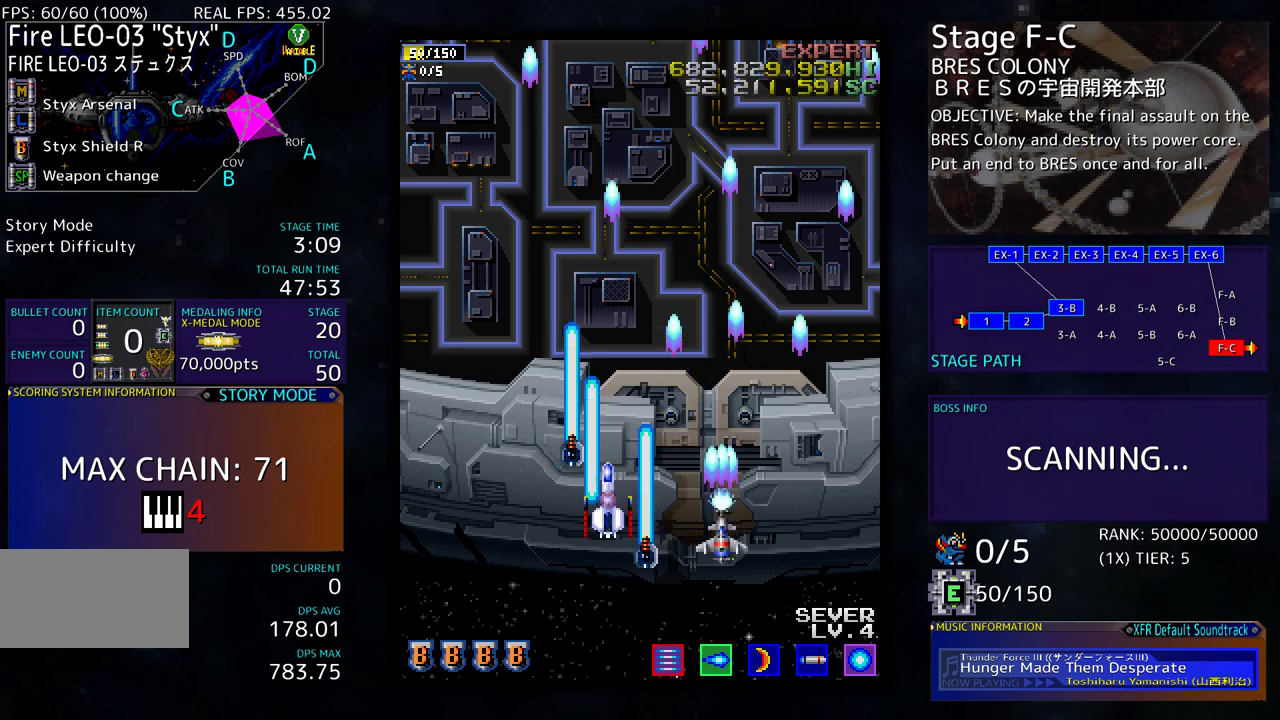
{"buttons": [], "events": []}
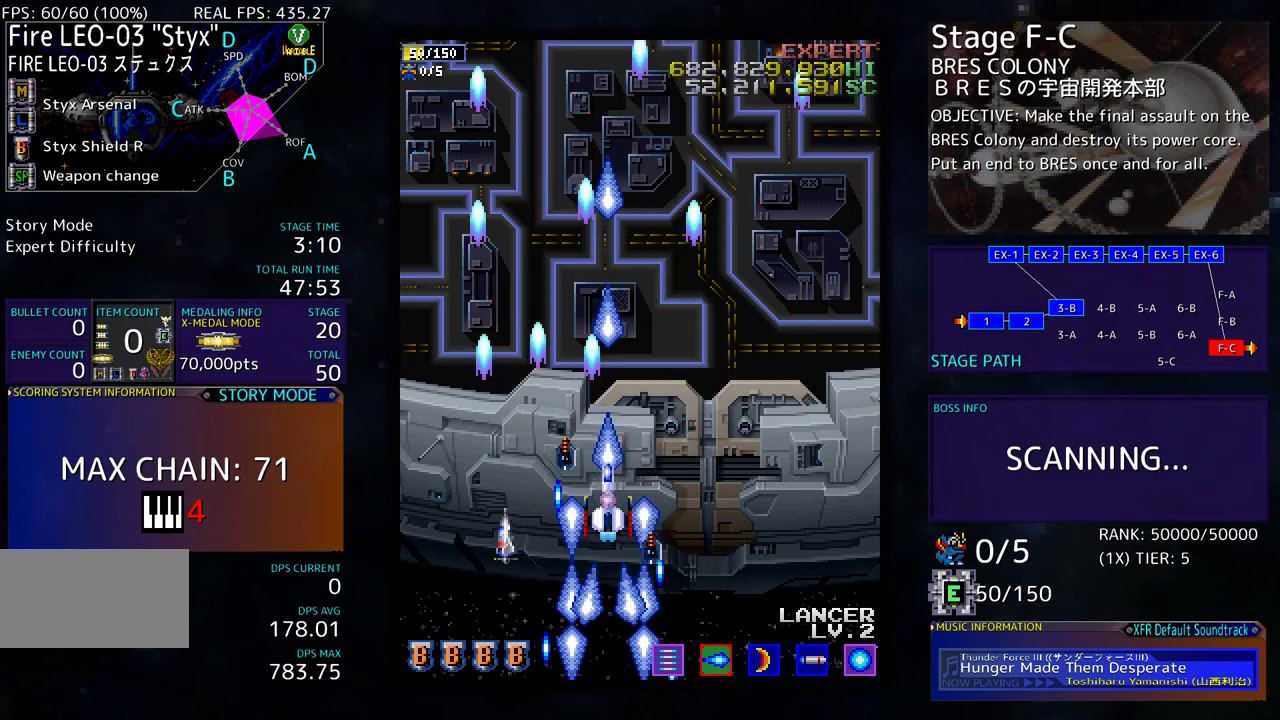
{"buttons": [], "events": []}
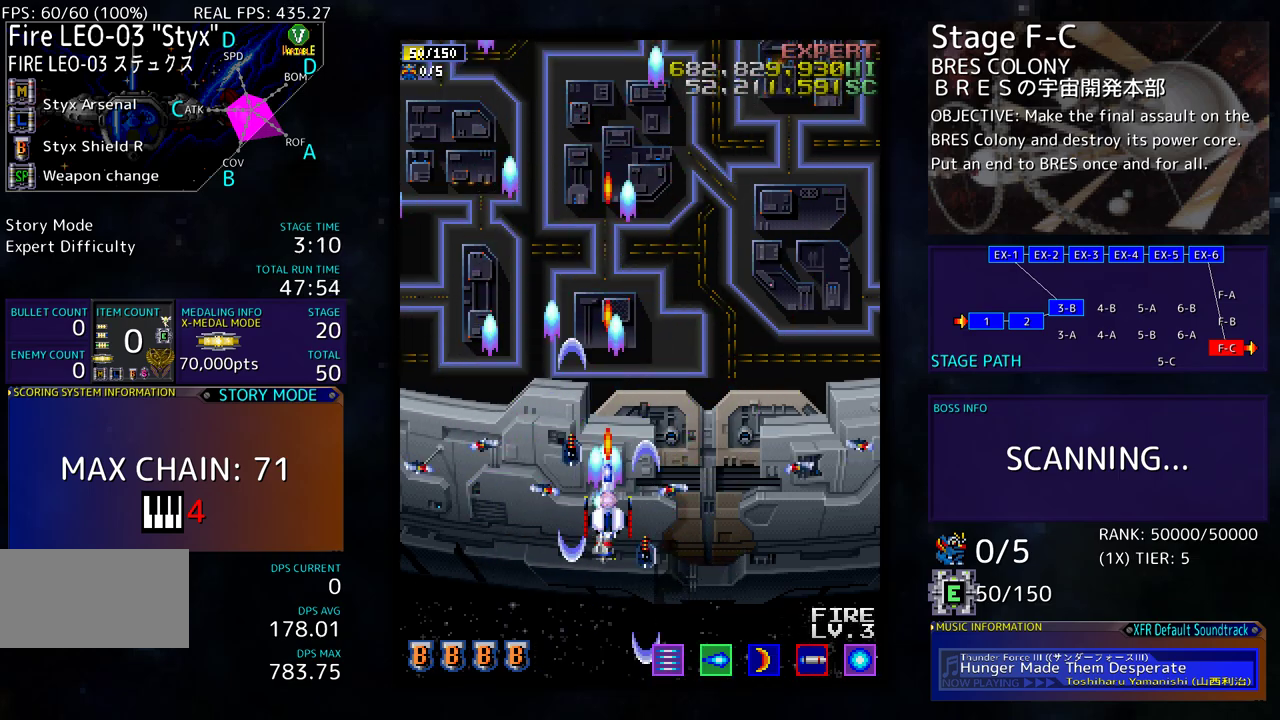
{"buttons": [], "events": []}
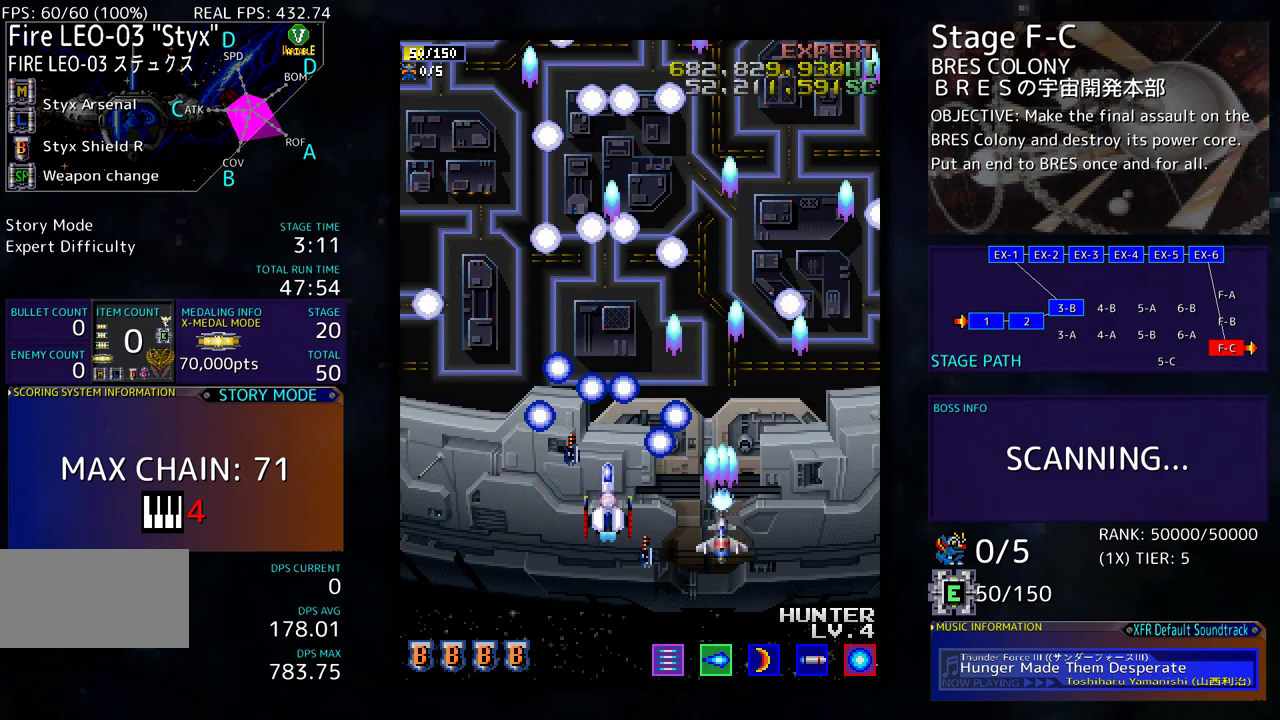
{"buttons": ["DPAD_UP", "DPAD_RIGHT"], "events": [[100, "DPAD_RIGHT", "down"], [283, "DPAD_UP", "down"]]}
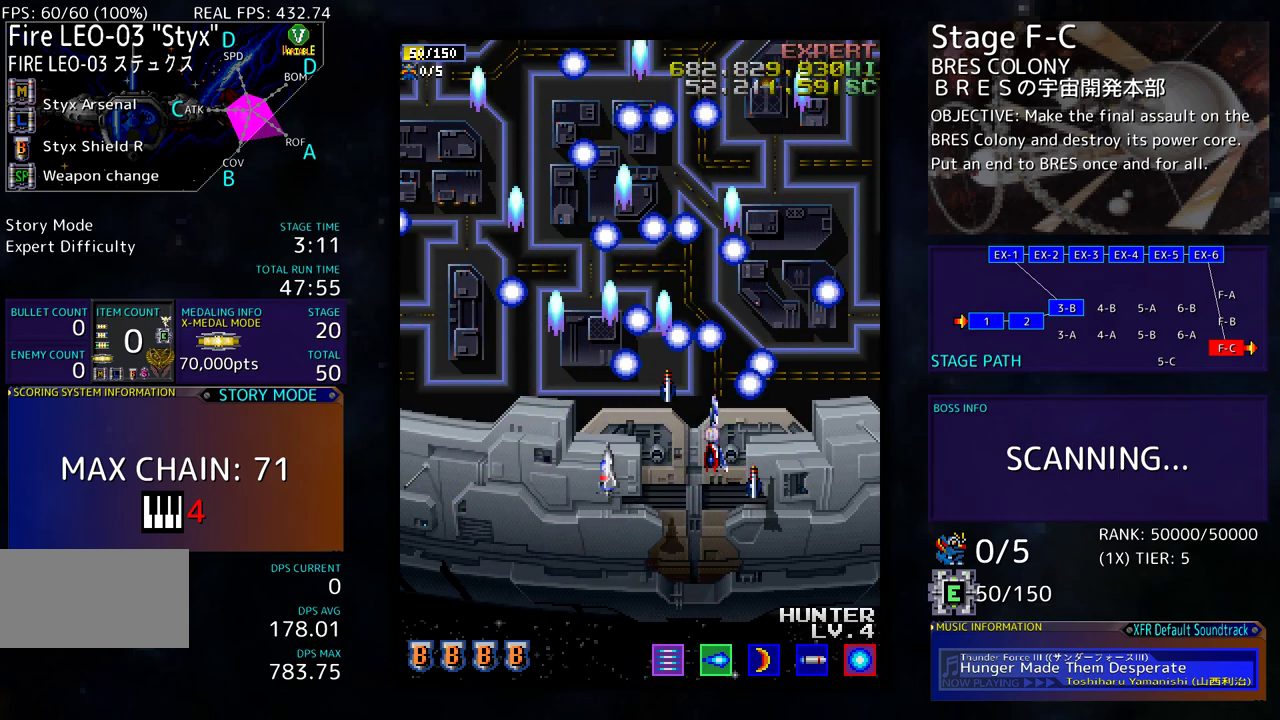
{"buttons": [], "events": [[17, "DPAD_UP", "up"], [233, "DPAD_RIGHT", "up"]]}
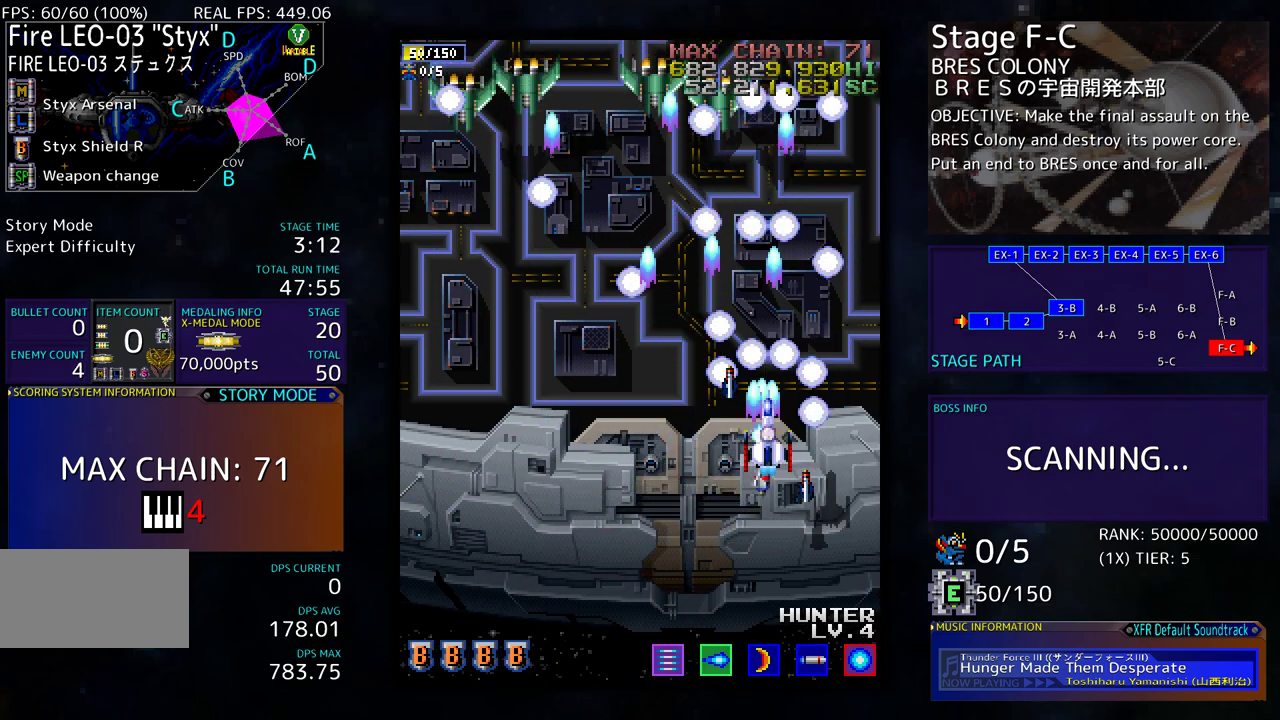
{"buttons": ["DPAD_DOWN", "DPAD_LEFT"], "events": [[167, "DPAD_DOWN", "down"], [233, "DPAD_LEFT", "down"], [367, "DPAD_LEFT", "up"], [483, "DPAD_LEFT", "down"]]}
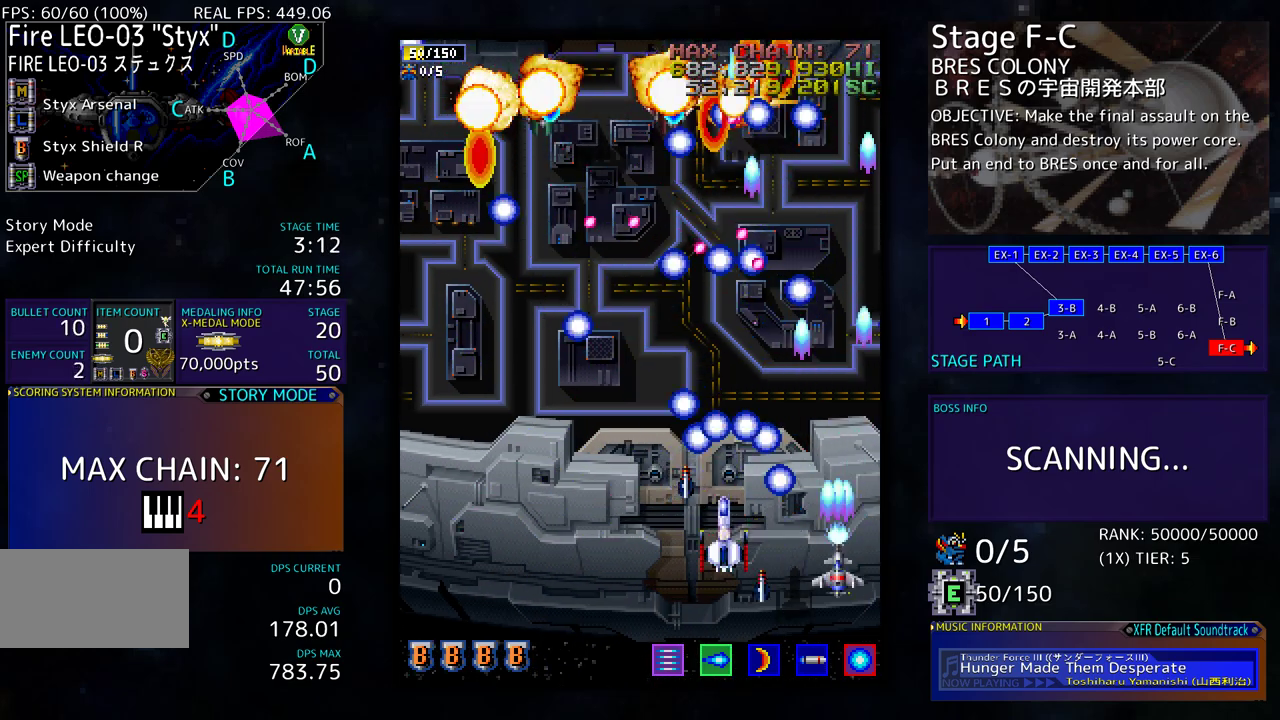
{"buttons": ["DPAD_LEFT"], "events": [[100, "DPAD_DOWN", "up"], [100, "DPAD_LEFT", "up"], [300, "DPAD_LEFT", "down"], [433, "DPAD_LEFT", "up"], [483, "DPAD_LEFT", "down"]]}
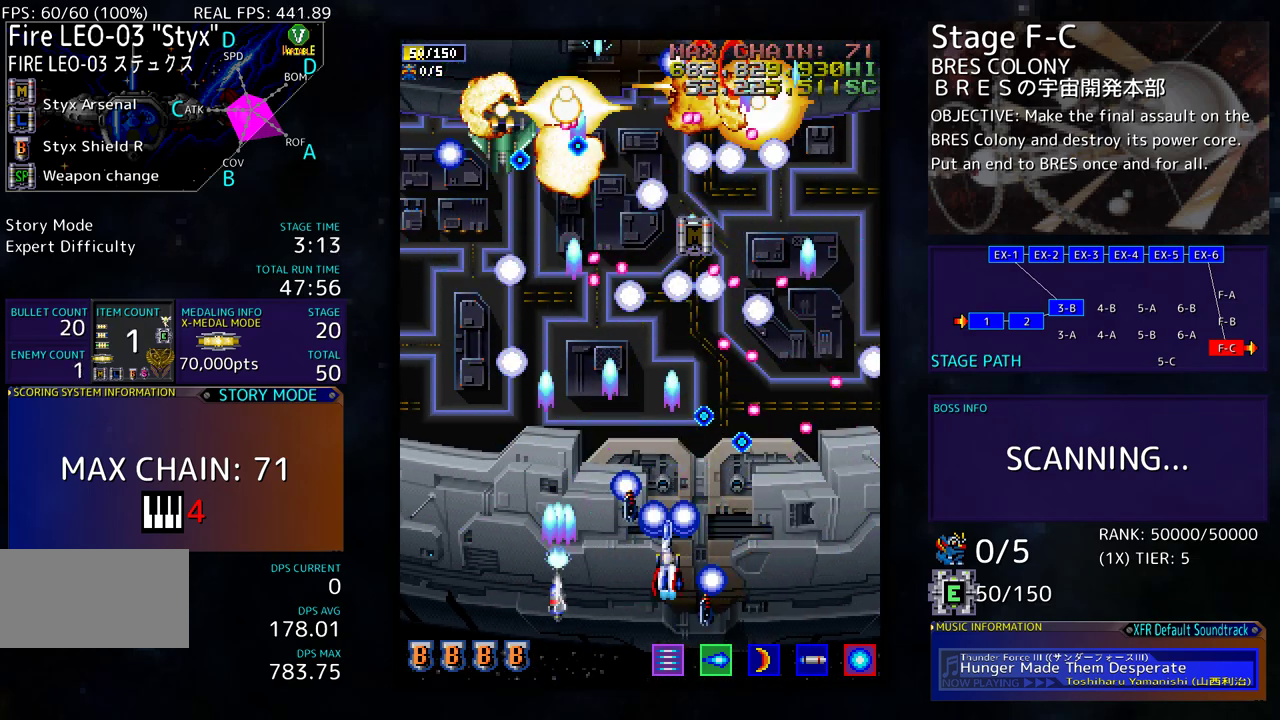
{"buttons": [], "events": [[100, "DPAD_LEFT", "up"], [200, "DPAD_LEFT", "down"], [500, "DPAD_LEFT", "up"]]}
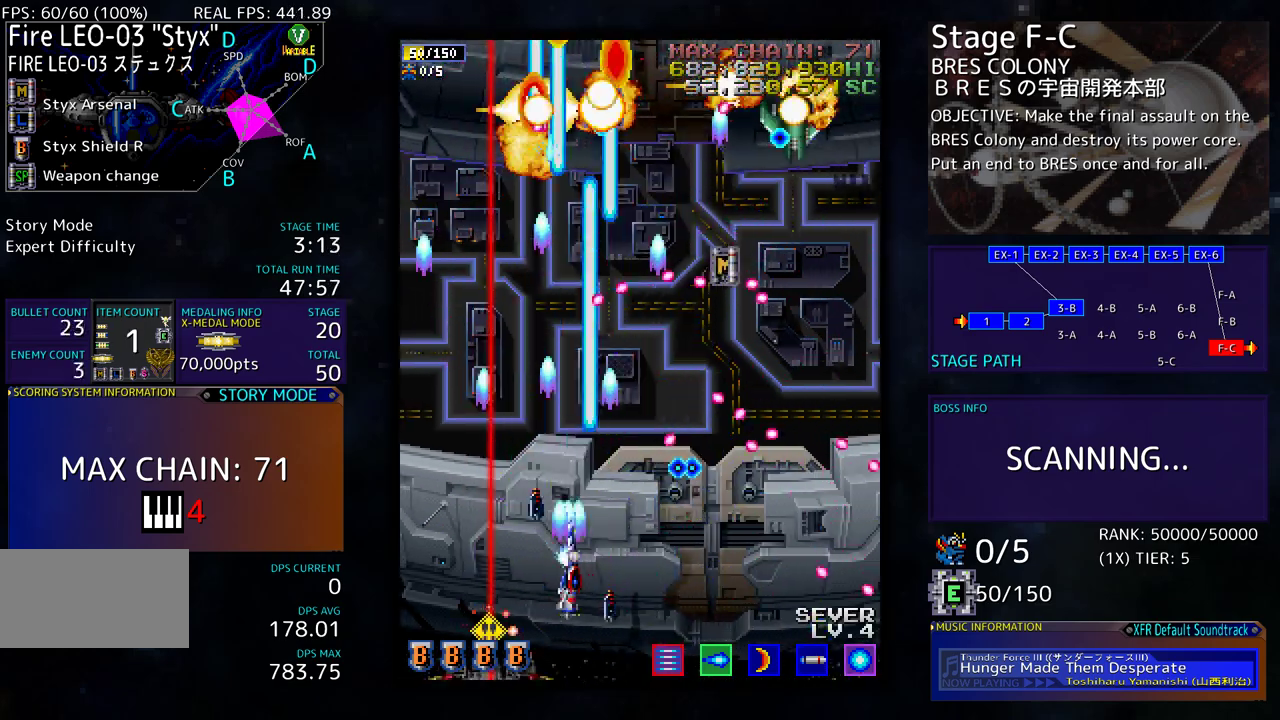
{"buttons": [], "events": [[50, "DPAD_LEFT", "down"], [83, "DPAD_UP", "down"], [417, "DPAD_LEFT", "up"], [417, "DPAD_UP", "up"]]}
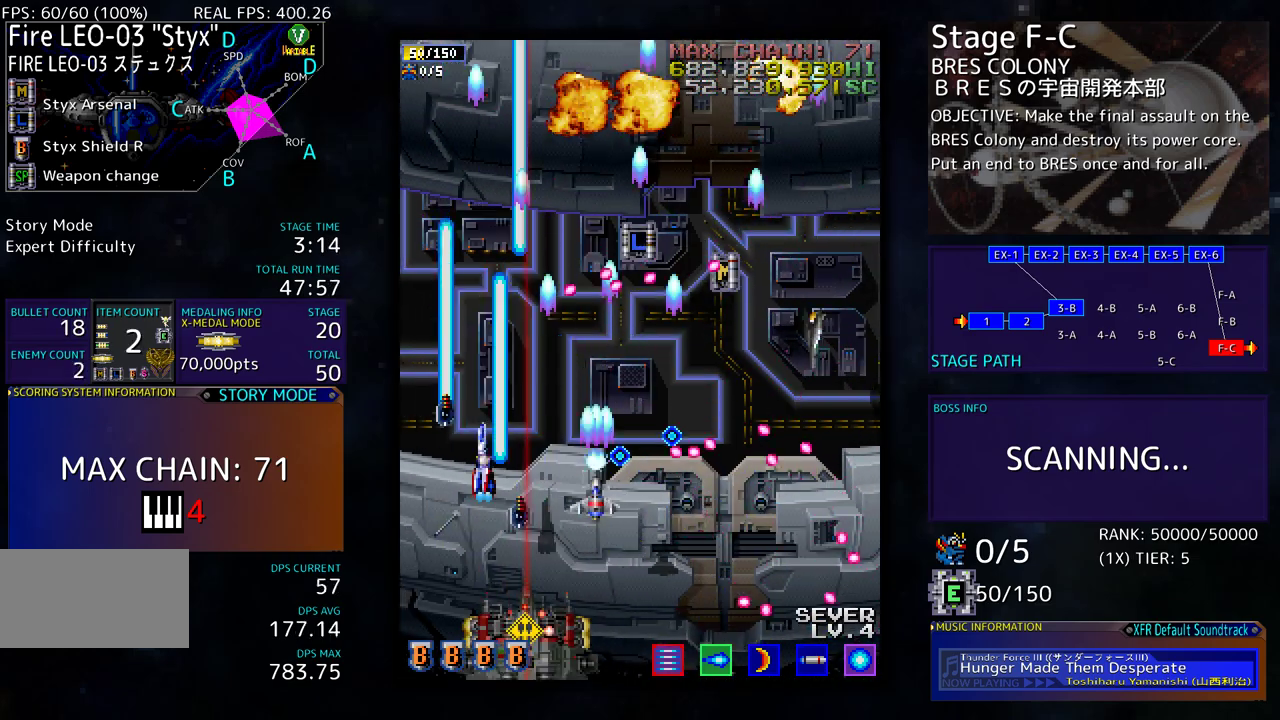
{"buttons": ["DPAD_UP", "DPAD_RIGHT"], "events": [[83, "DPAD_LEFT", "down"], [83, "DPAD_UP", "down"], [250, "DPAD_LEFT", "up"], [467, "DPAD_RIGHT", "down"]]}
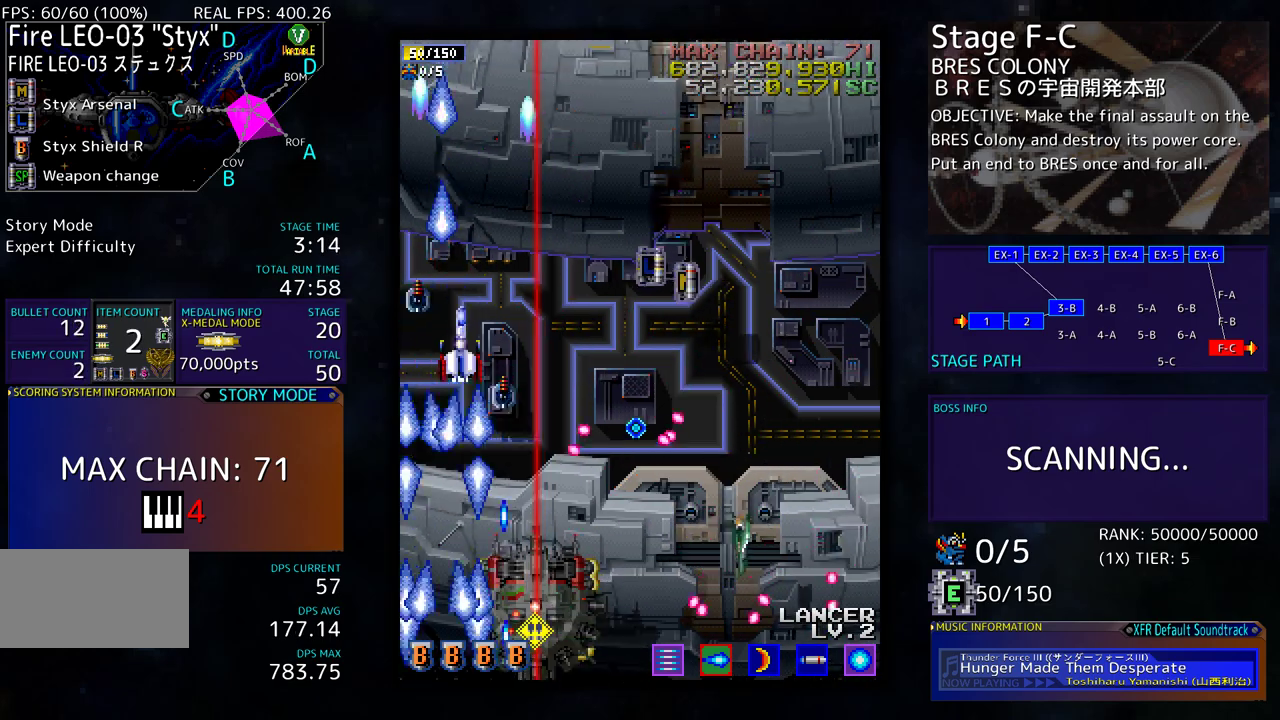
{"buttons": ["DPAD_DOWN", "DPAD_RIGHT"], "events": [[217, "DPAD_UP", "up"], [500, "DPAD_DOWN", "down"]]}
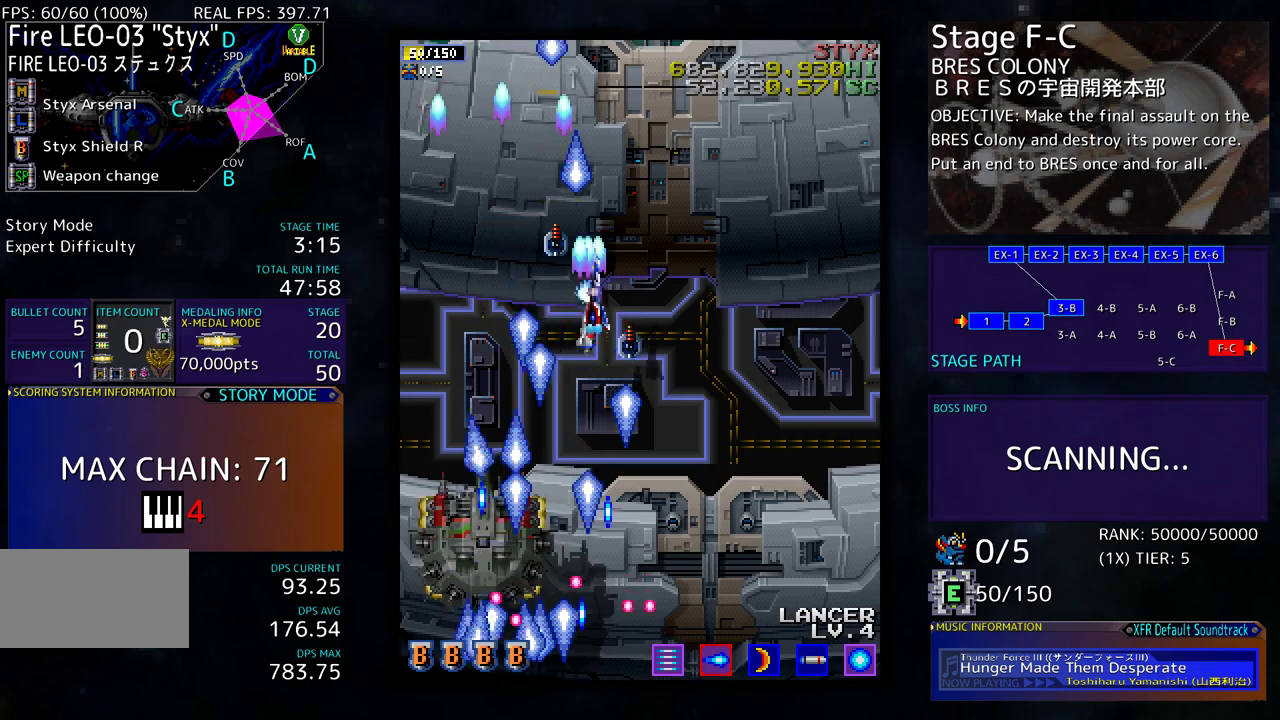
{"buttons": ["DPAD_DOWN", "DPAD_RIGHT"], "events": []}
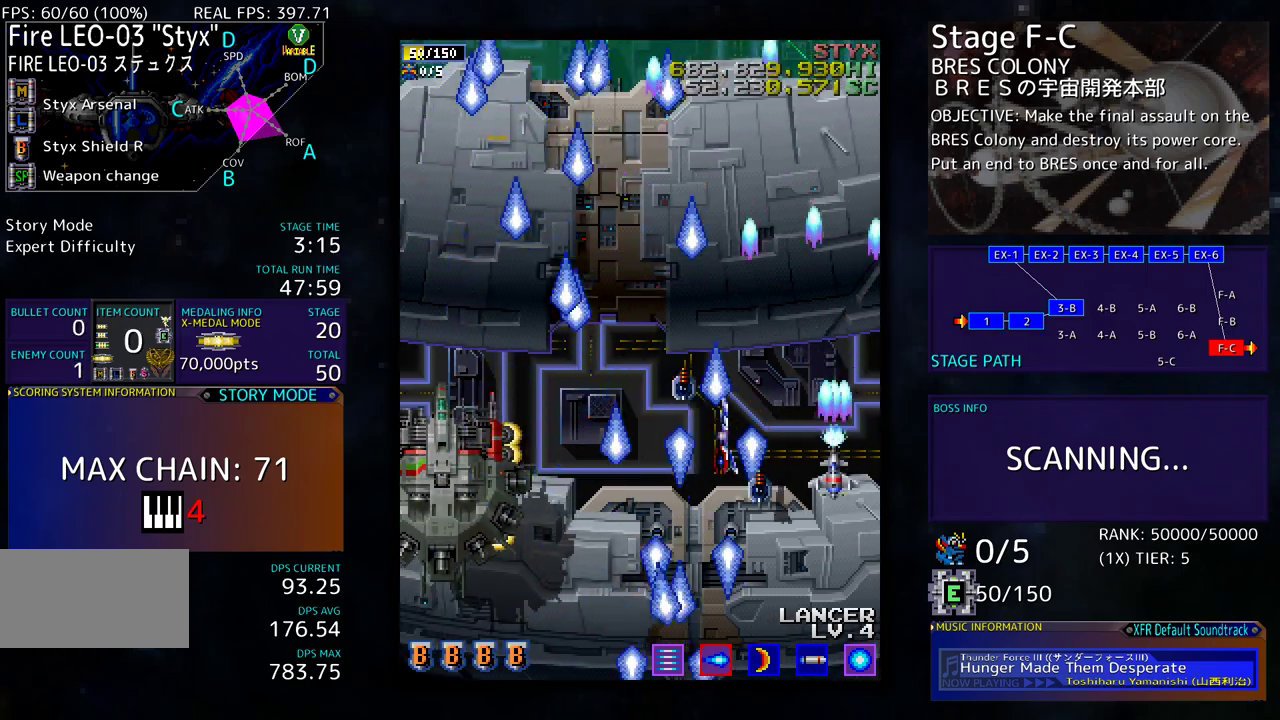
{"buttons": ["DPAD_DOWN", "DPAD_LEFT"], "events": [[50, "DPAD_RIGHT", "up"], [117, "DPAD_RIGHT", "down"], [217, "DPAD_RIGHT", "up"], [267, "DPAD_LEFT", "down"], [383, "DPAD_LEFT", "up"], [467, "DPAD_LEFT", "down"]]}
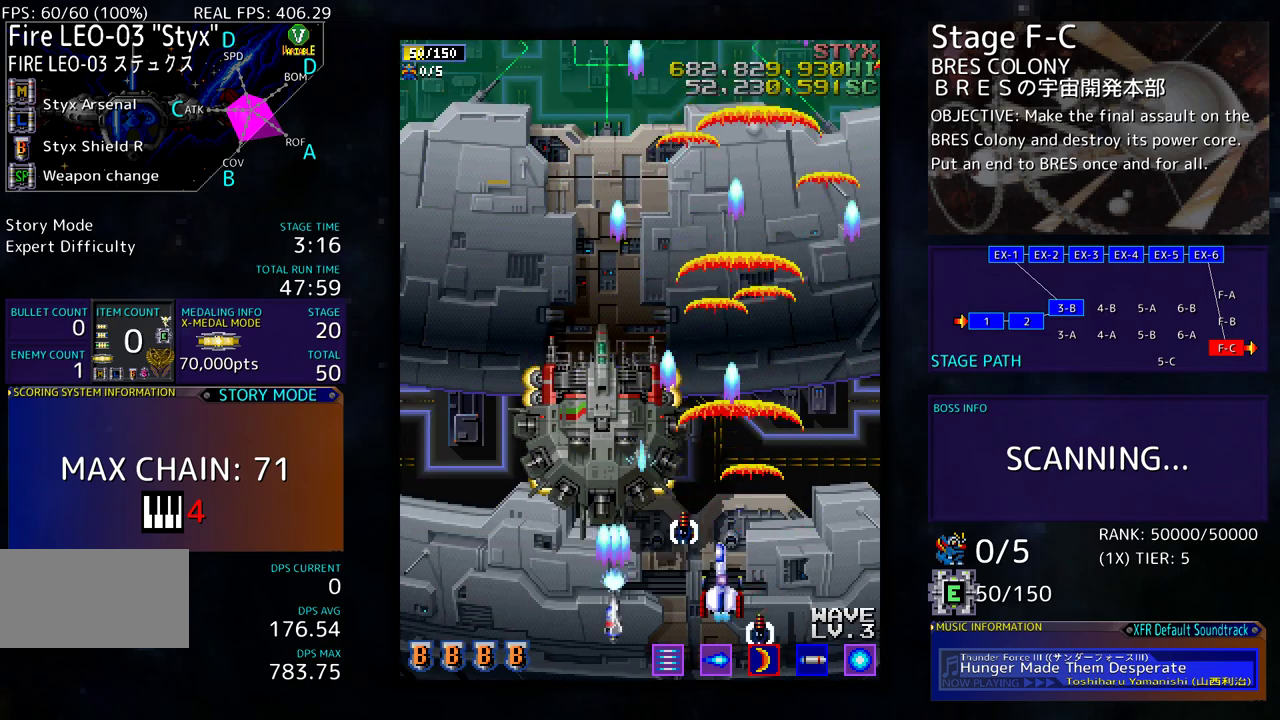
{"buttons": [], "events": [[117, "DPAD_LEFT", "up"], [150, "DPAD_RIGHT", "down"], [217, "DPAD_DOWN", "up"], [217, "DPAD_UP", "down"], [233, "DPAD_RIGHT", "up"], [383, "DPAD_UP", "up"]]}
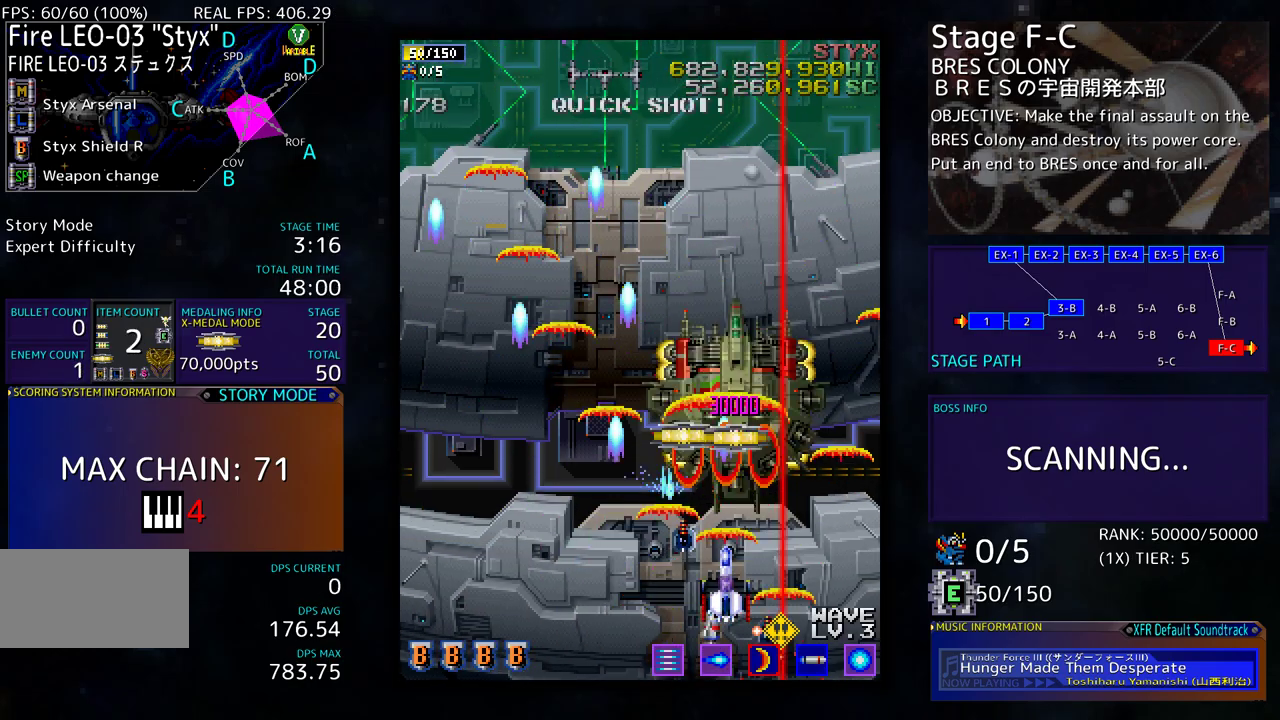
{"buttons": ["DPAD_UP", "DPAD_RIGHT"], "events": [[67, "DPAD_LEFT", "down"], [83, "DPAD_UP", "down"], [417, "DPAD_LEFT", "up"], [500, "DPAD_RIGHT", "down"]]}
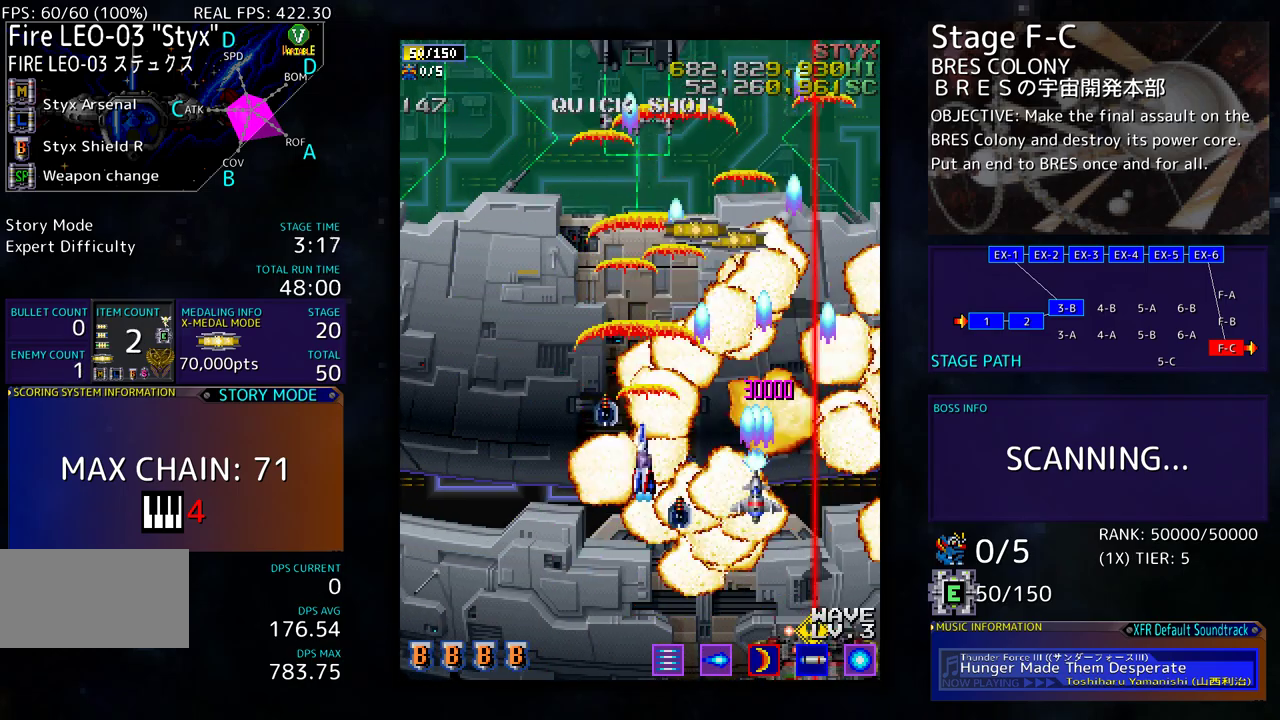
{"buttons": ["DPAD_UP"], "events": [[183, "DPAD_RIGHT", "up"]]}
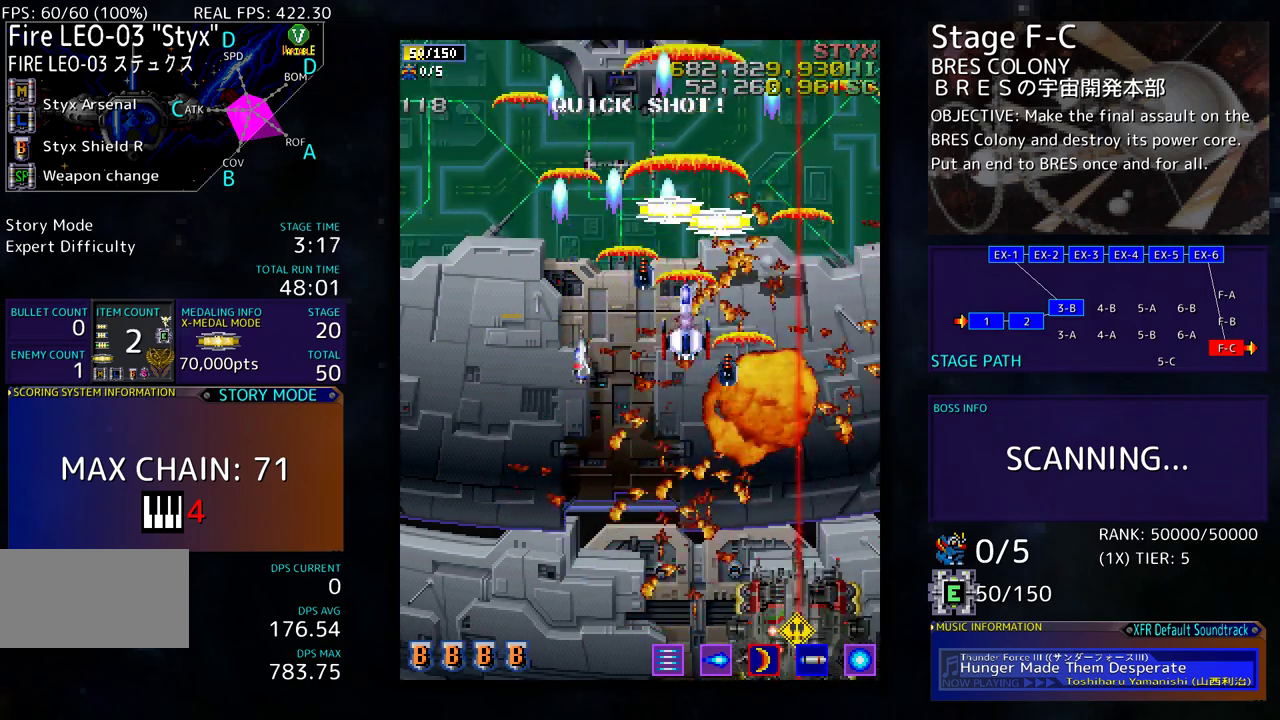
{"buttons": ["DPAD_UP", "DPAD_LEFT"], "events": [[150, "DPAD_LEFT", "down"], [183, "DPAD_UP", "up"], [283, "DPAD_DOWN", "down"], [300, "DPAD_LEFT", "up"], [300, "DPAD_RIGHT", "down"], [333, "DPAD_DOWN", "up"], [417, "DPAD_UP", "down"], [433, "DPAD_RIGHT", "up"], [467, "DPAD_LEFT", "down"]]}
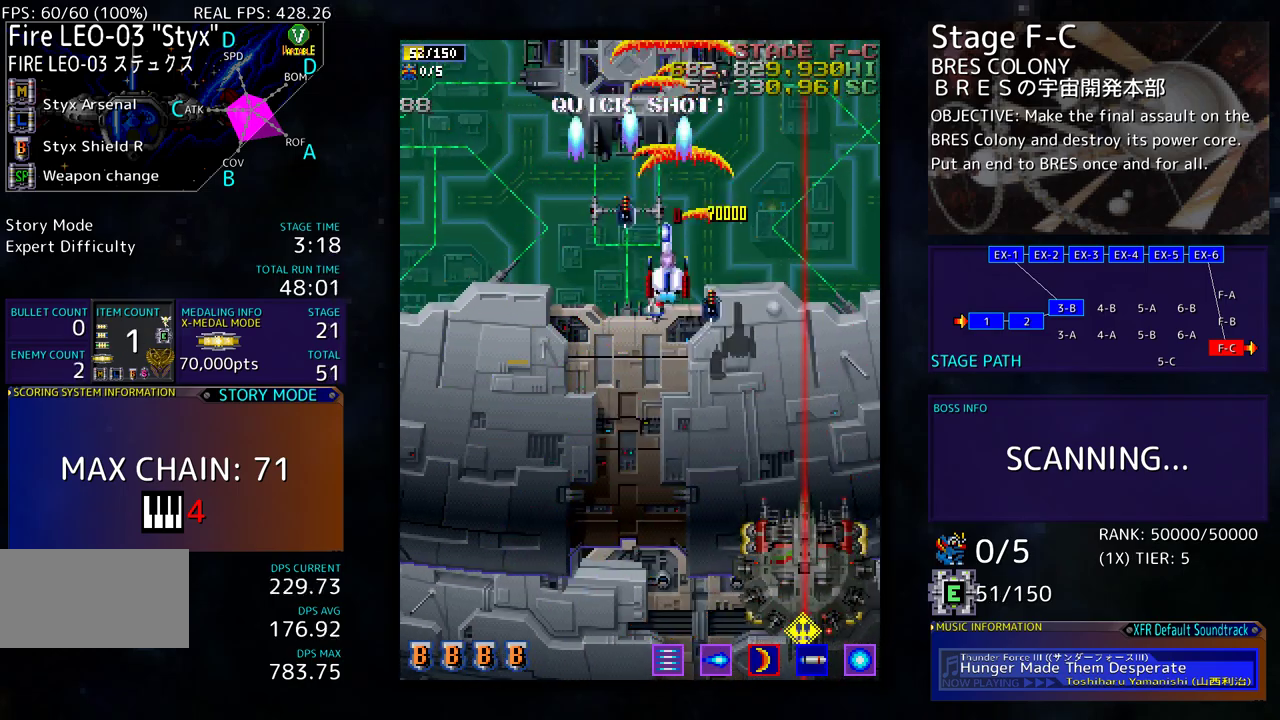
{"buttons": ["DPAD_DOWN", "DPAD_LEFT"], "events": [[17, "DPAD_UP", "up"], [83, "DPAD_DOWN", "down"]]}
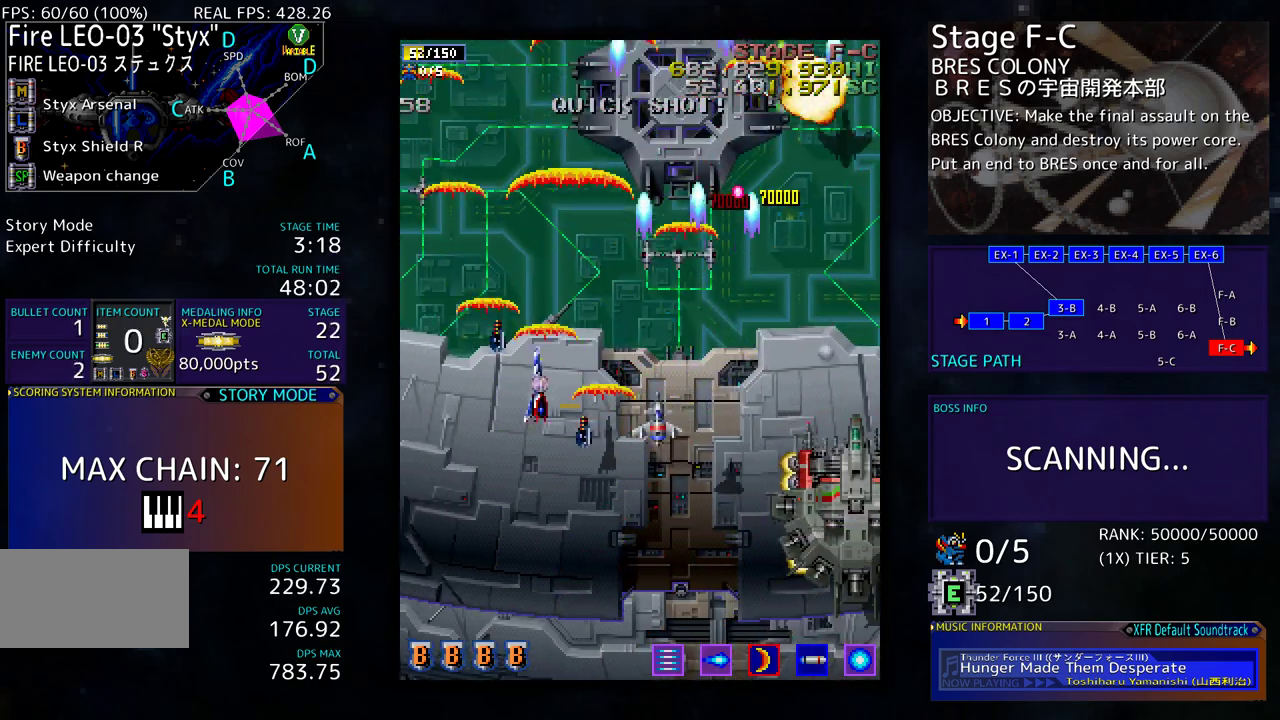
{"buttons": [], "events": [[300, "DPAD_LEFT", "up"], [317, "DPAD_RIGHT", "down"], [450, "DPAD_RIGHT", "up"], [483, "DPAD_DOWN", "up"]]}
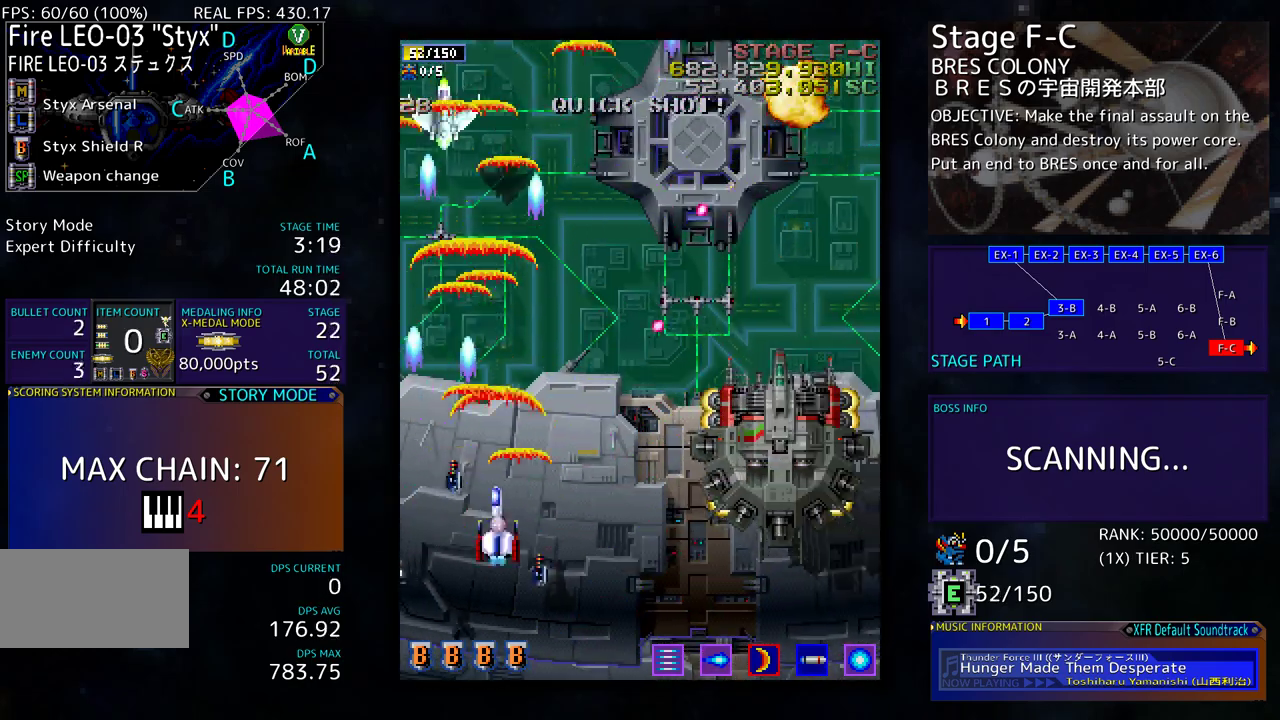
{"buttons": [], "events": [[150, "DPAD_DOWN", "down"], [150, "DPAD_LEFT", "down"], [250, "DPAD_LEFT", "up"], [267, "DPAD_RIGHT", "down"], [417, "DPAD_RIGHT", "up"], [433, "DPAD_DOWN", "up"]]}
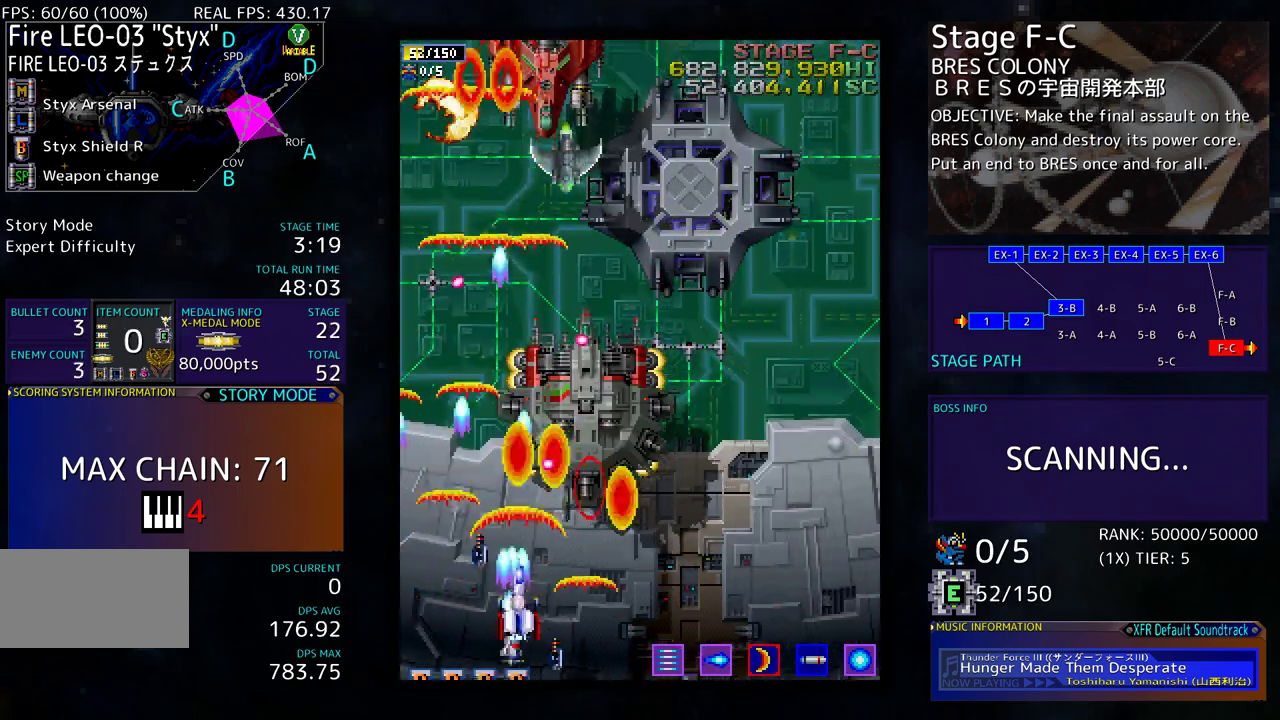
{"buttons": ["DPAD_RIGHT"], "events": [[17, "DPAD_RIGHT", "down"], [50, "DPAD_DOWN", "down"], [133, "DPAD_RIGHT", "up"], [167, "DPAD_LEFT", "down"], [217, "DPAD_LEFT", "up"], [250, "DPAD_RIGHT", "down"], [383, "DPAD_DOWN", "up"]]}
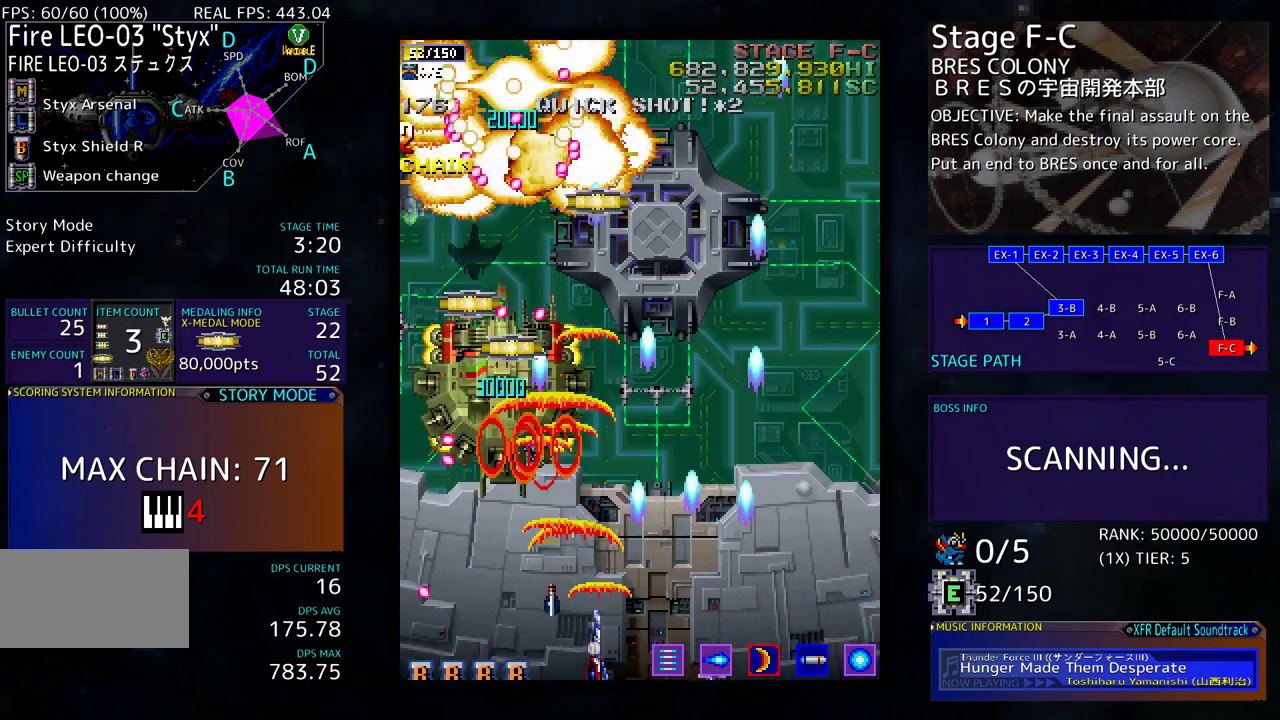
{"buttons": ["DPAD_UP", "DPAD_RIGHT"], "events": [[50, "DPAD_UP", "down"]]}
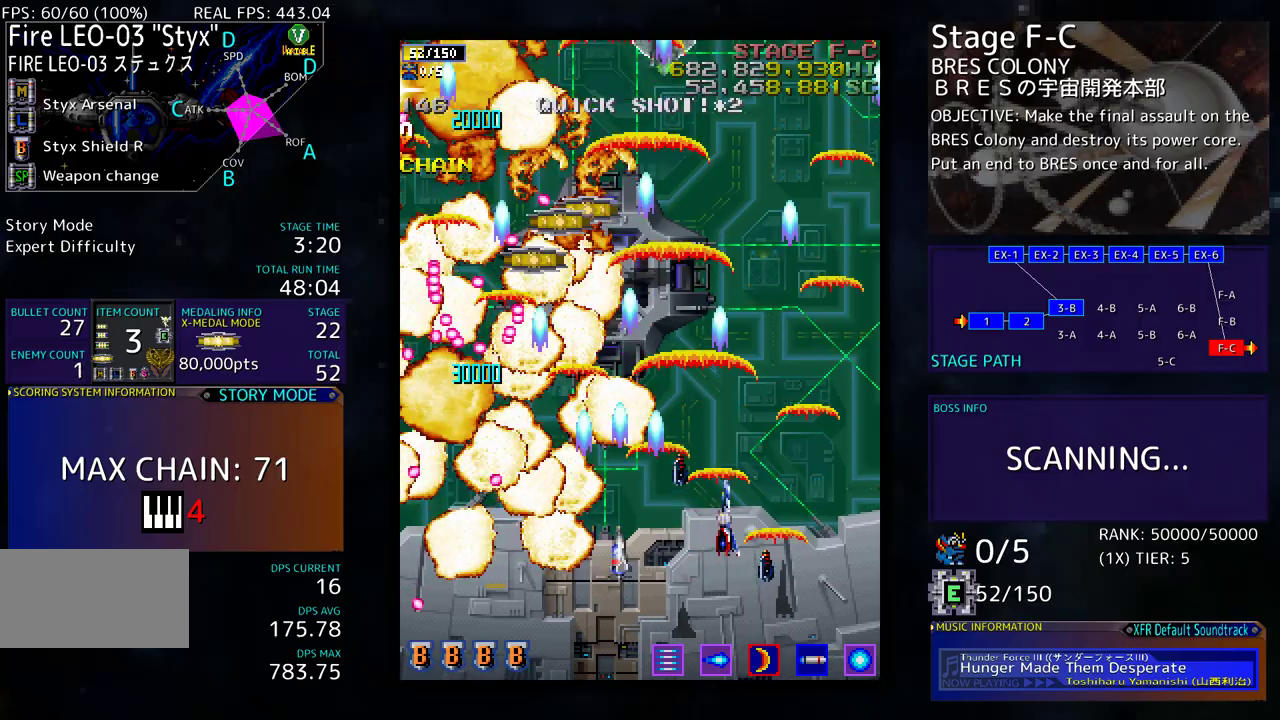
{"buttons": [], "events": [[350, "DPAD_RIGHT", "up"], [433, "DPAD_UP", "up"]]}